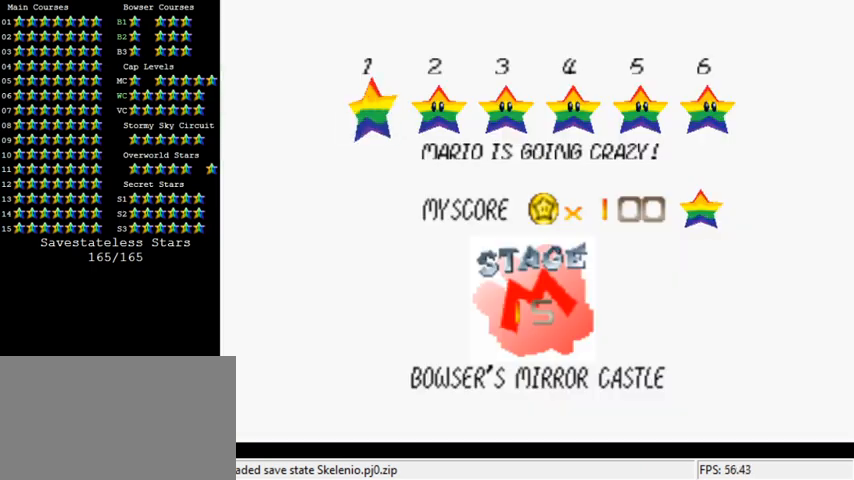
Gameplay with keyboard; each line is a JSON object with the keys held at the frame after it. "events" lists presses ("down") and releases ("up") of "a", "c", "ctrl", "d", "down", "left", "return", "right", "s", "shift", "up", "w", "x" and "y" between this image and that frame as [ms after this image, input, new state], when the widget could be followed in between. No other keys are recorded. Mouse input is not recorded.
{"keys": ["shift"], "events": [[200, "s", "down"], [233, "d", "down"], [300, "d", "up"], [300, "s", "up"], [467, "shift", "down"]]}
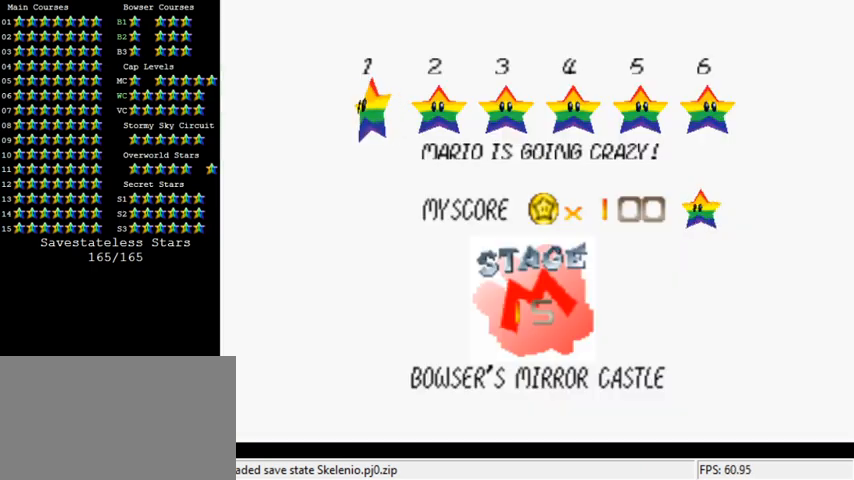
{"keys": [], "events": [[67, "shift", "up"], [167, "shift", "down"], [300, "shift", "up"]]}
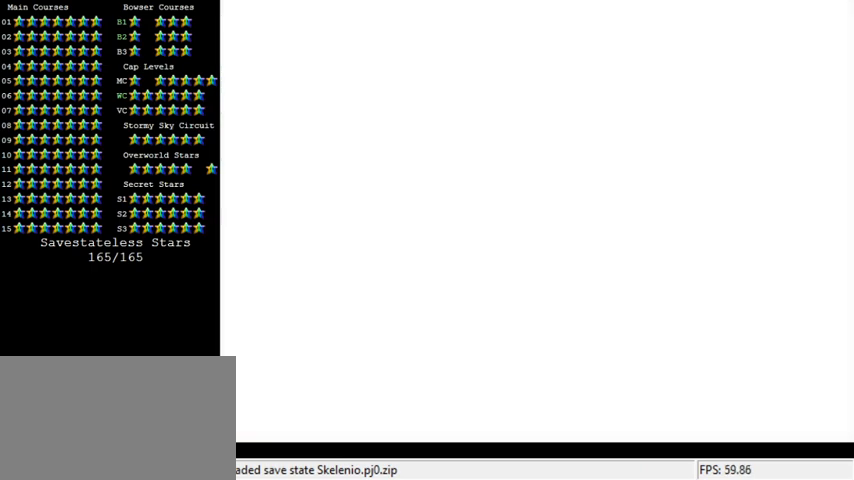
{"keys": ["d"], "events": [[400, "d", "down"]]}
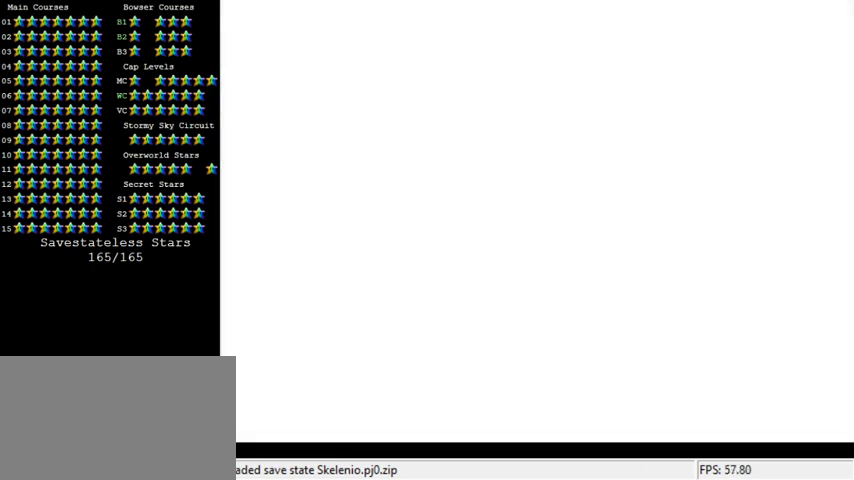
{"keys": [], "events": [[33, "d", "up"], [133, "d", "down"], [300, "d", "up"]]}
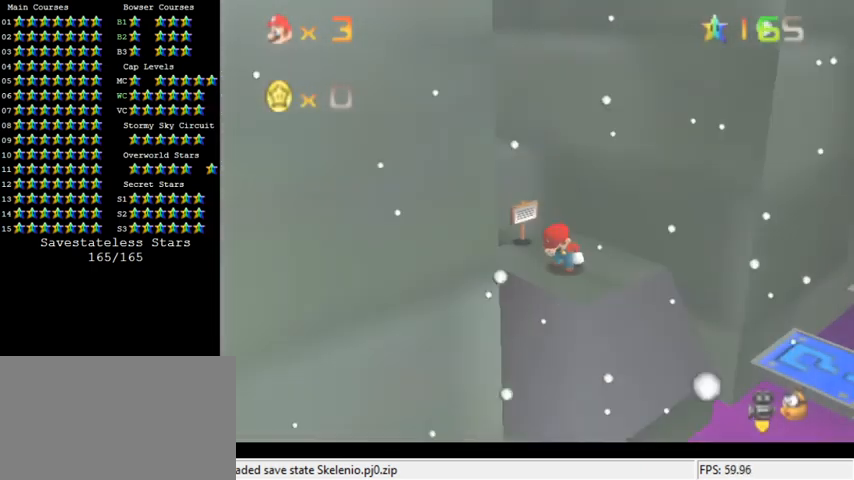
{"keys": [], "events": [[33, "d", "down"], [200, "d", "up"]]}
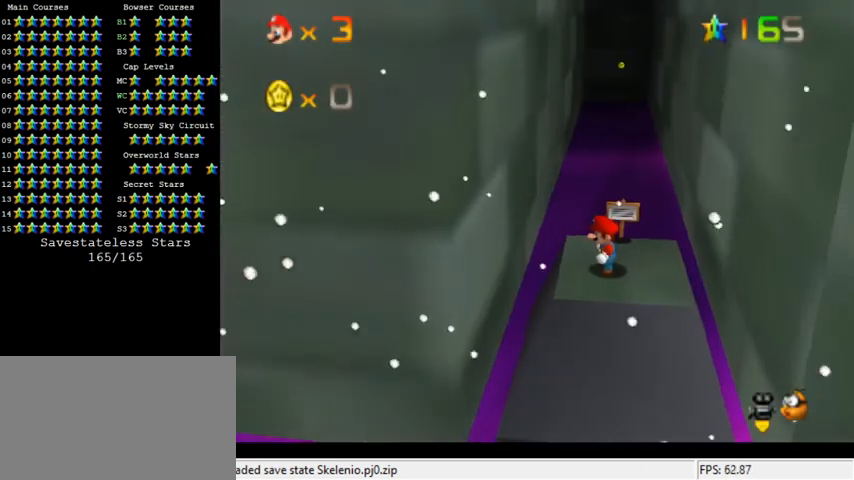
{"keys": [], "events": [[67, "right", "down"], [300, "right", "up"]]}
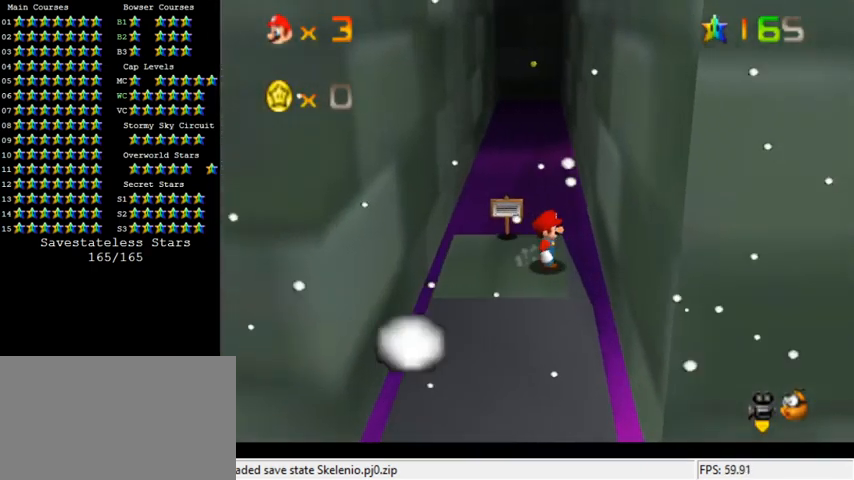
{"keys": ["down"], "events": [[67, "down", "down"]]}
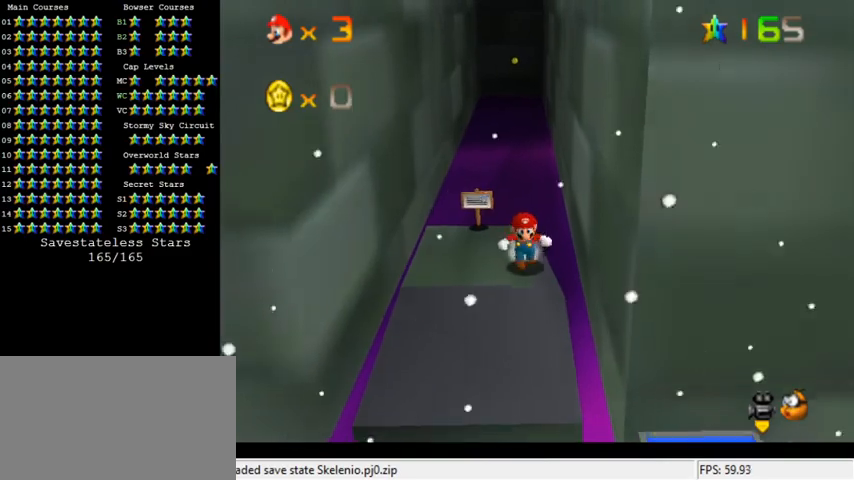
{"keys": ["left"], "events": [[100, "left", "down"], [200, "down", "up"]]}
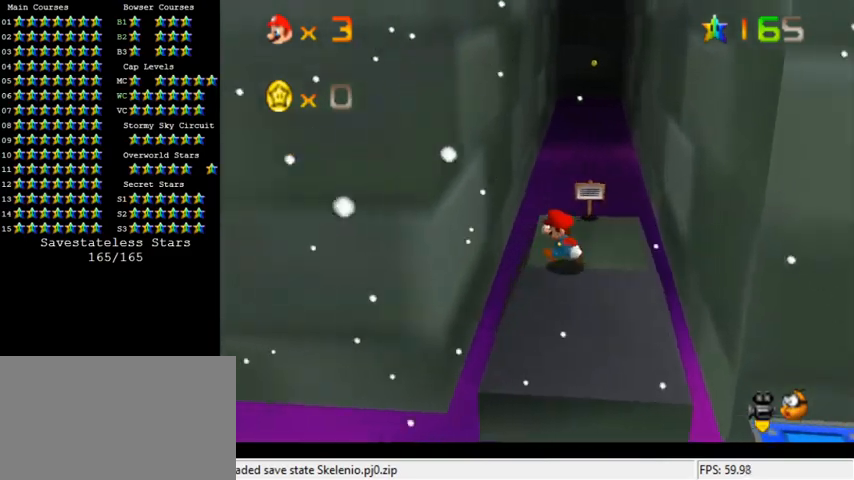
{"keys": ["left", "shift", "y"], "events": [[33, "y", "down"], [67, "shift", "down"], [100, "down", "down"], [367, "down", "up"]]}
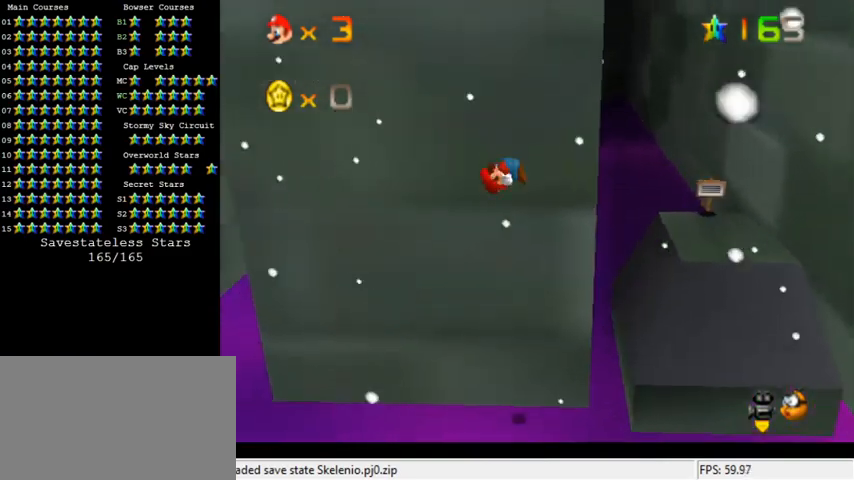
{"keys": ["left", "shift", "y"], "events": []}
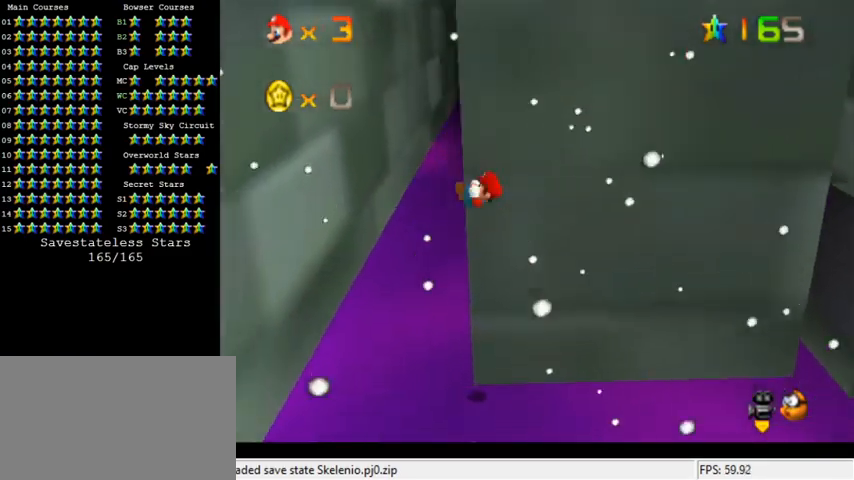
{"keys": ["shift", "up"], "events": [[33, "up", "down"], [267, "shift", "up"], [333, "y", "up"], [400, "left", "up"], [400, "shift", "down"]]}
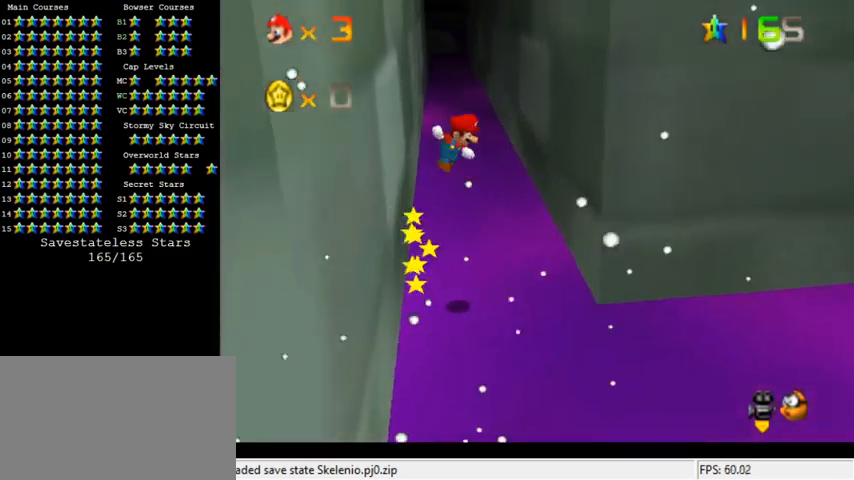
{"keys": ["up"], "events": [[100, "shift", "up"], [167, "right", "down"], [433, "right", "up"]]}
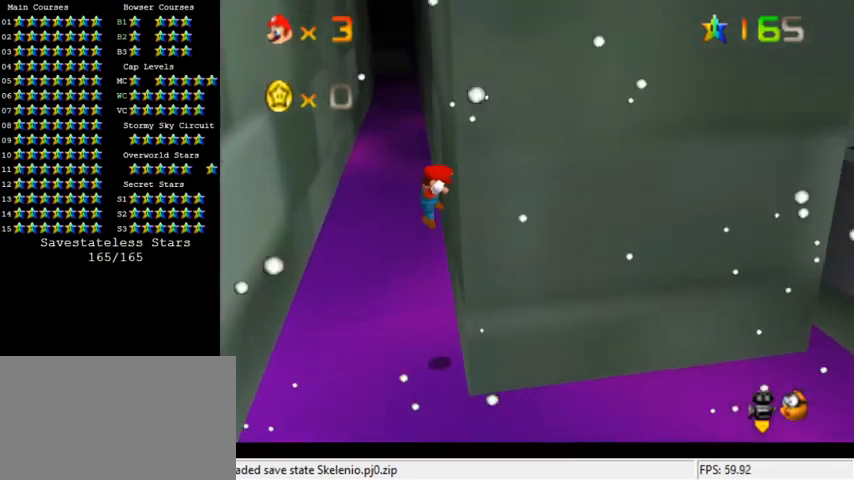
{"keys": ["left", "up"], "events": [[33, "shift", "down"], [200, "shift", "up"], [367, "left", "down"]]}
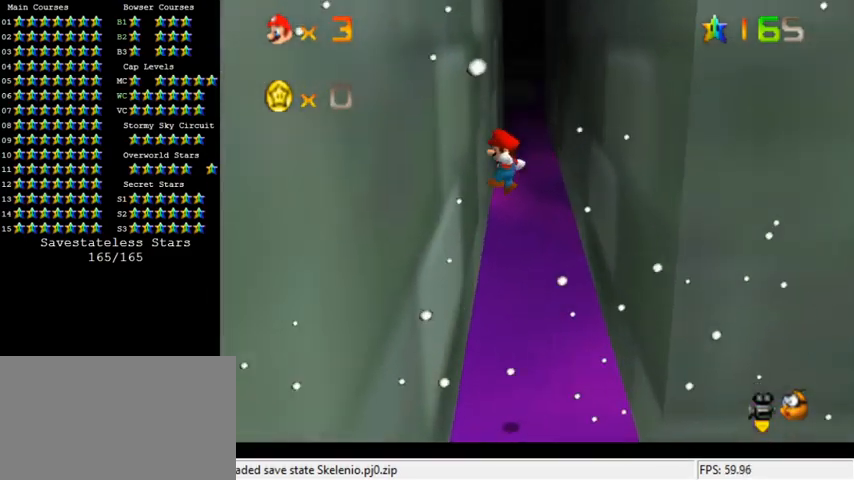
{"keys": ["right", "up"], "events": [[167, "left", "up"], [200, "shift", "down"], [367, "shift", "up"], [500, "right", "down"]]}
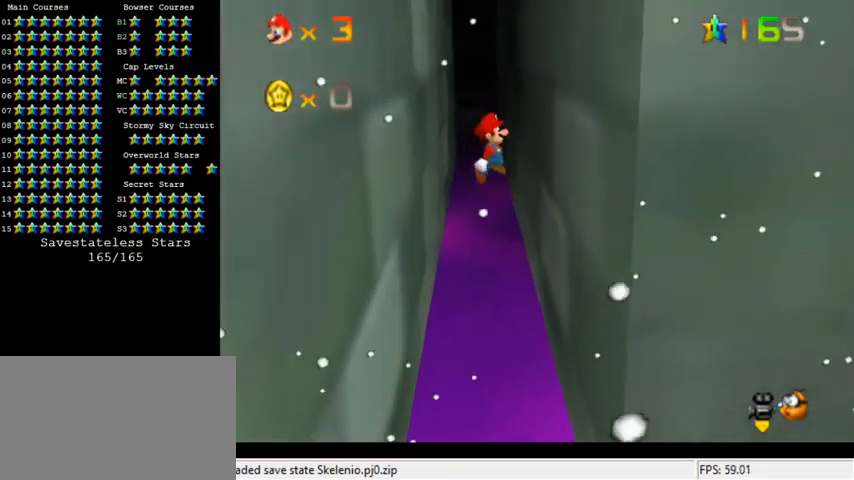
{"keys": ["shift", "up"], "events": [[300, "right", "up"], [333, "shift", "down"]]}
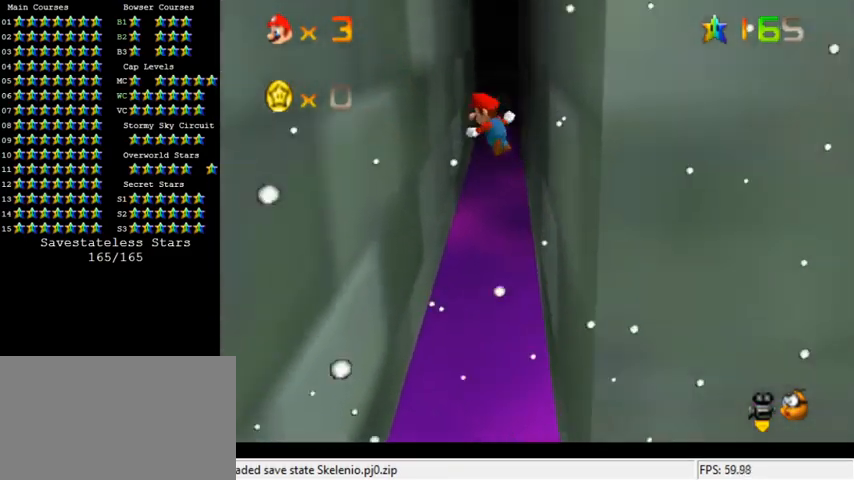
{"keys": ["up"], "events": [[67, "shift", "up"], [233, "left", "down"], [467, "left", "up"]]}
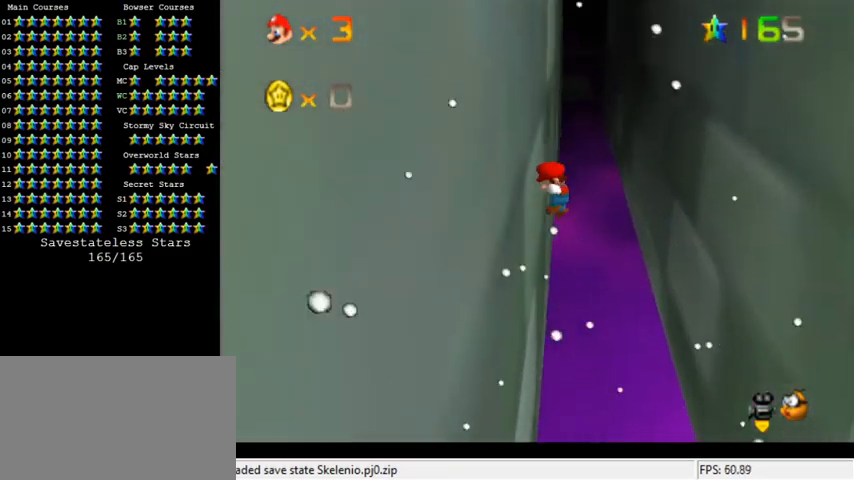
{"keys": ["right", "up"], "events": [[33, "shift", "down"], [333, "shift", "up"], [433, "right", "down"]]}
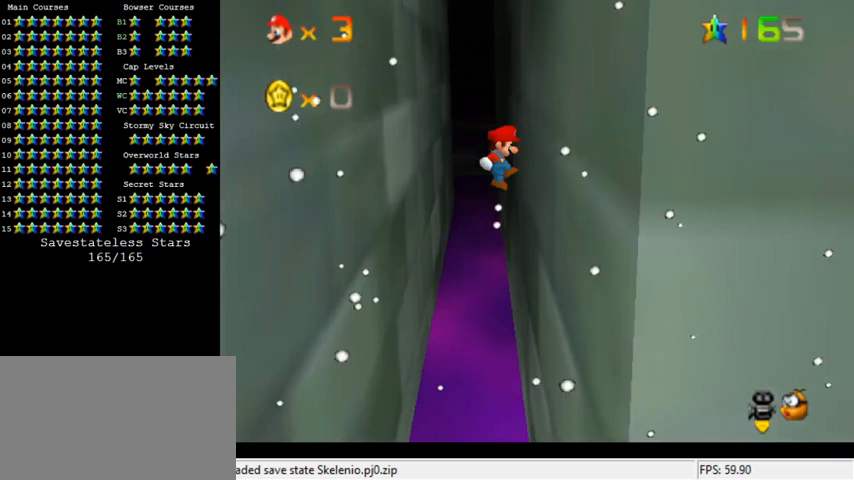
{"keys": ["up"], "events": [[200, "right", "up"], [233, "shift", "down"], [433, "shift", "up"]]}
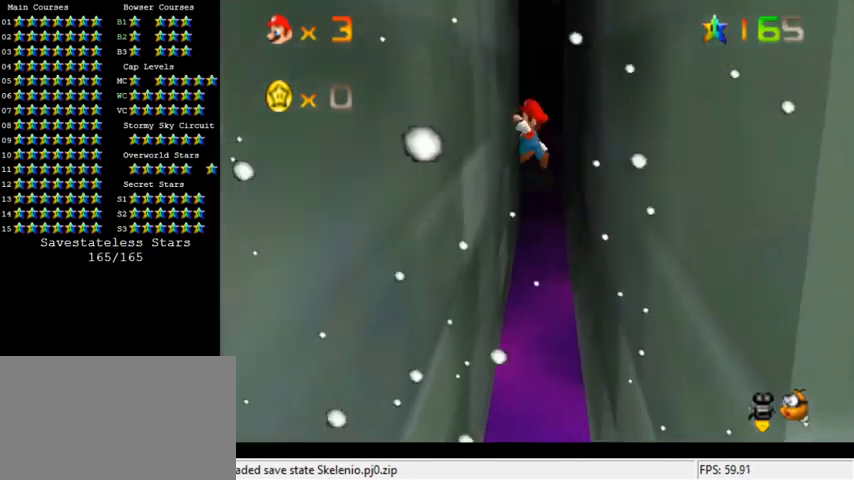
{"keys": ["shift", "up"], "events": [[167, "left", "down"], [333, "left", "up"], [400, "shift", "down"]]}
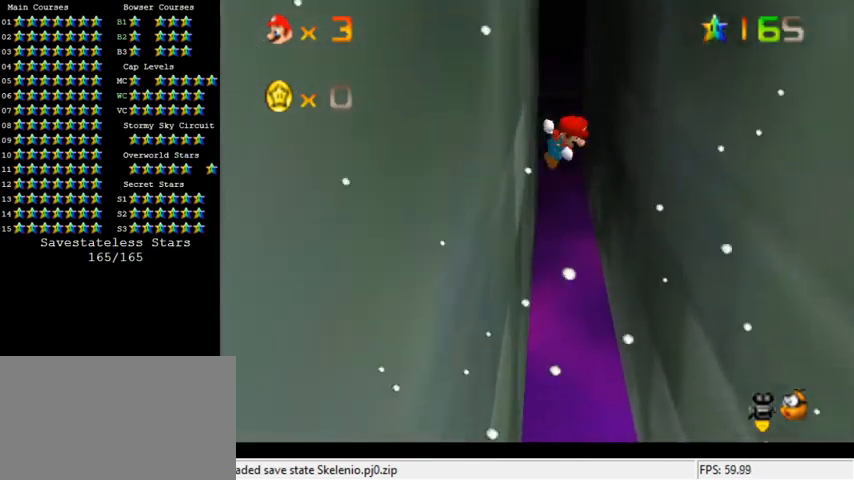
{"keys": ["right", "up"], "events": [[133, "shift", "up"], [333, "right", "down"]]}
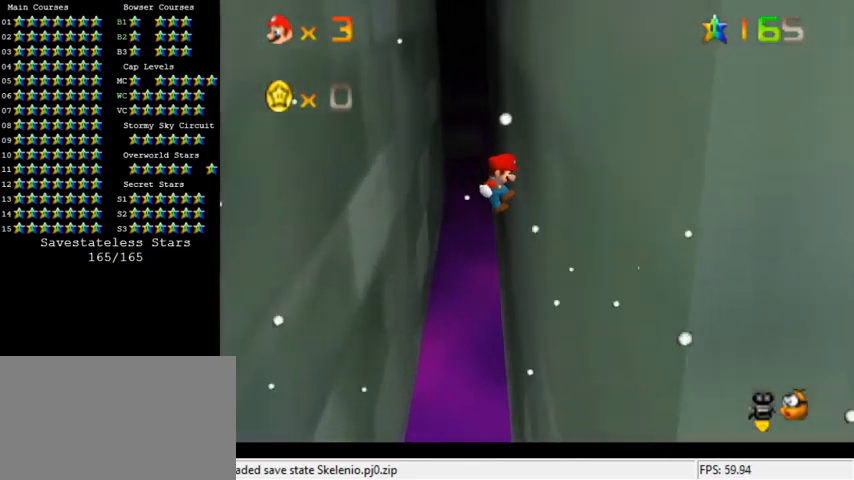
{"keys": ["up"], "events": [[67, "right", "up"], [67, "shift", "down"], [300, "shift", "up"]]}
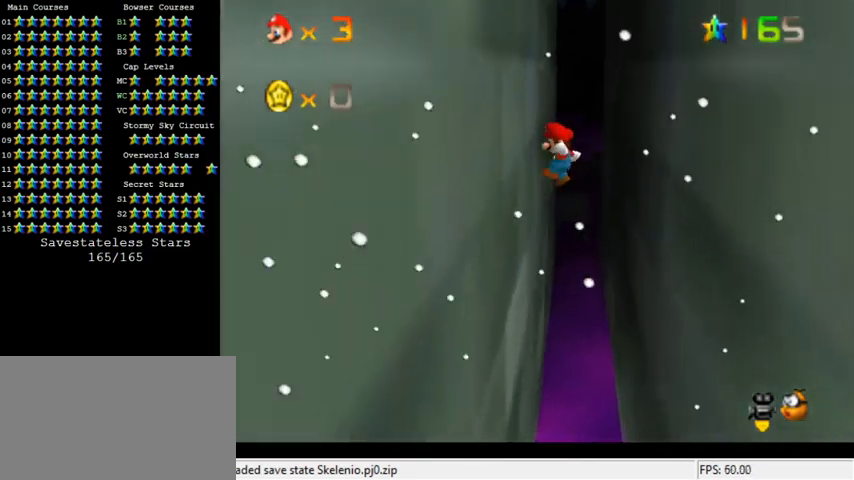
{"keys": ["up"], "events": [[33, "left", "down"], [233, "left", "up"], [267, "shift", "down"], [500, "shift", "up"]]}
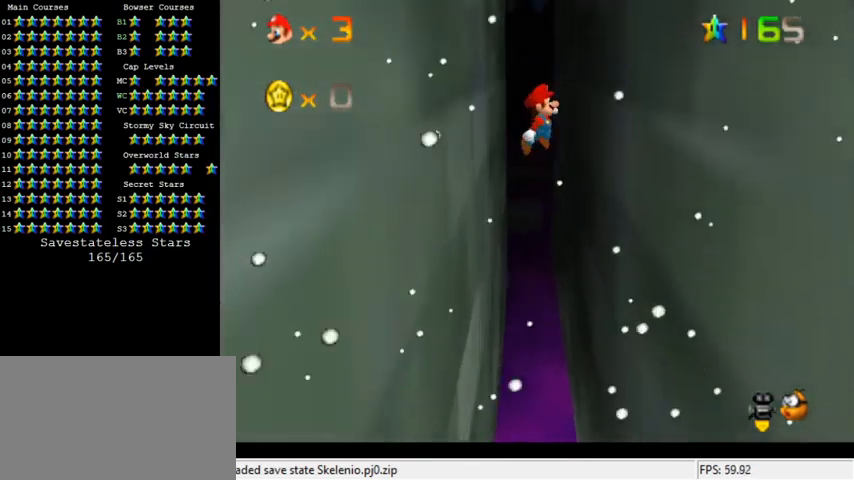
{"keys": ["shift", "up"], "events": [[133, "right", "down"], [367, "right", "up"], [400, "shift", "down"]]}
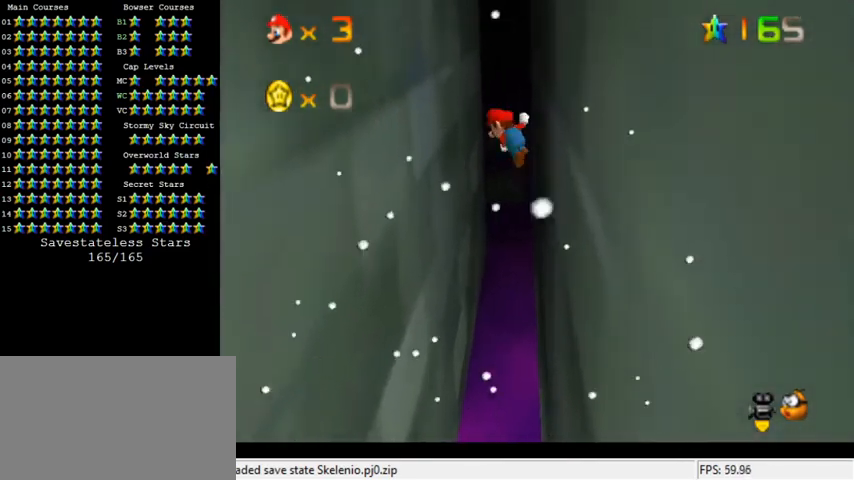
{"keys": ["left", "up"], "events": [[100, "shift", "up"], [300, "left", "down"]]}
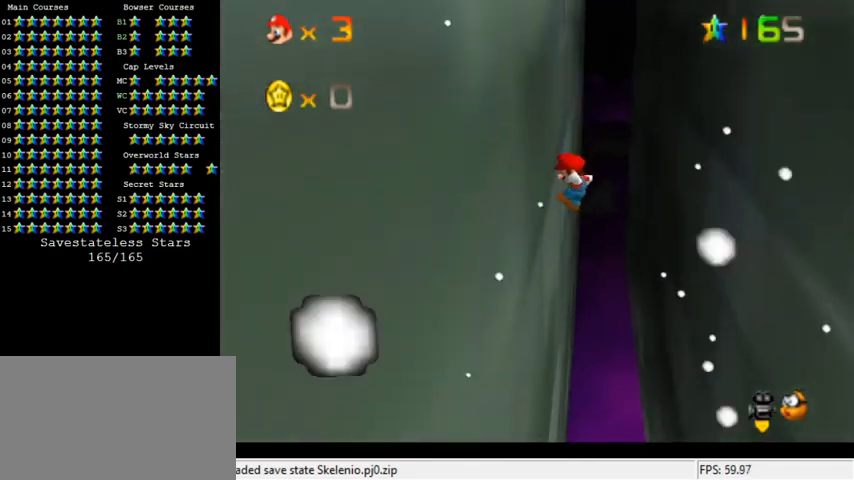
{"keys": ["right", "up"], "events": [[100, "left", "up"], [100, "shift", "down"], [300, "shift", "up"], [467, "right", "down"]]}
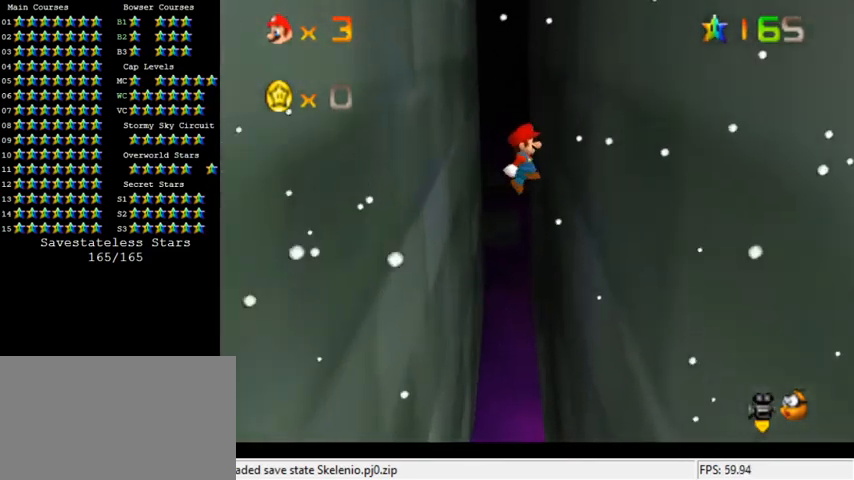
{"keys": ["up"], "events": [[233, "right", "up"], [300, "shift", "down"], [500, "shift", "up"]]}
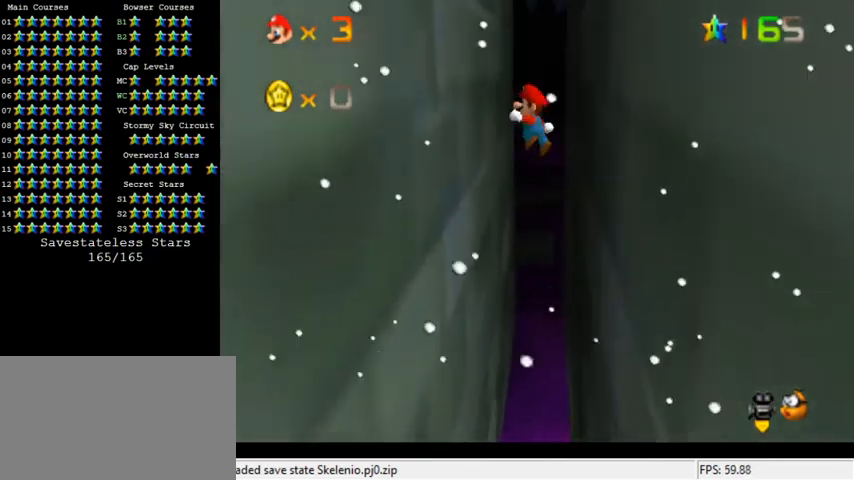
{"keys": ["shift", "up"], "events": [[33, "left", "down"], [400, "left", "up"], [433, "shift", "down"]]}
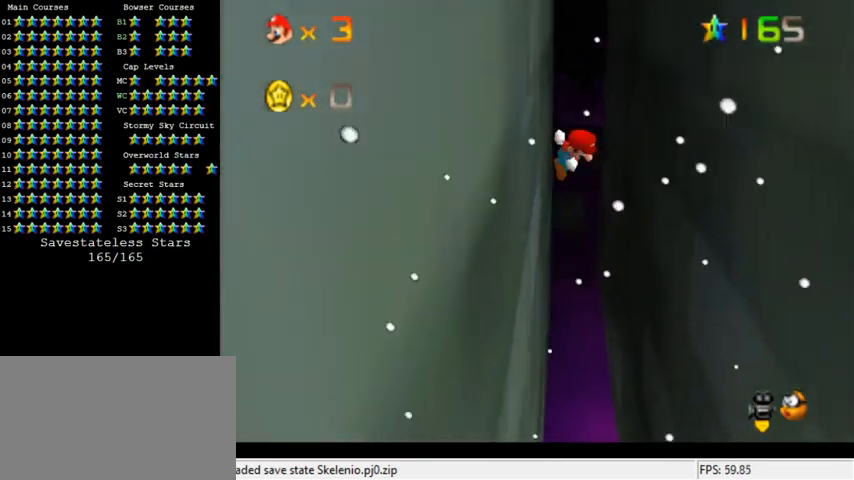
{"keys": ["right", "up"], "events": [[133, "right", "down"], [133, "shift", "up"]]}
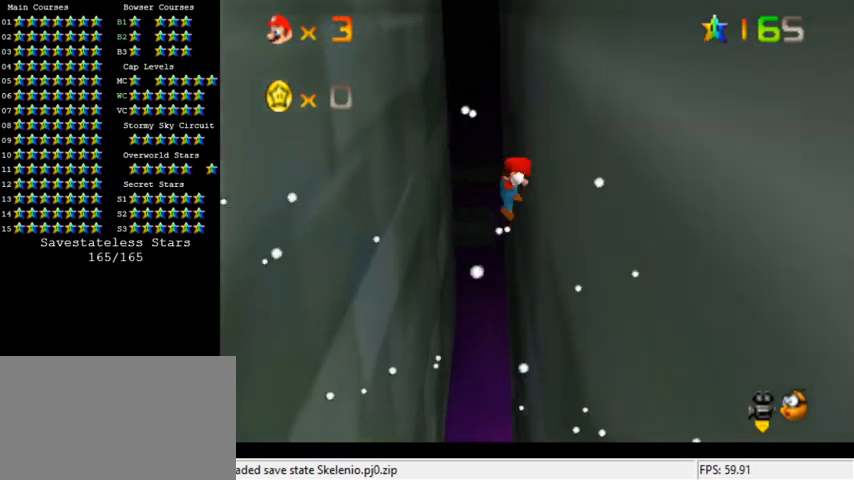
{"keys": ["left", "up"], "events": [[33, "right", "up"], [67, "shift", "down"], [233, "shift", "up"], [300, "left", "down"]]}
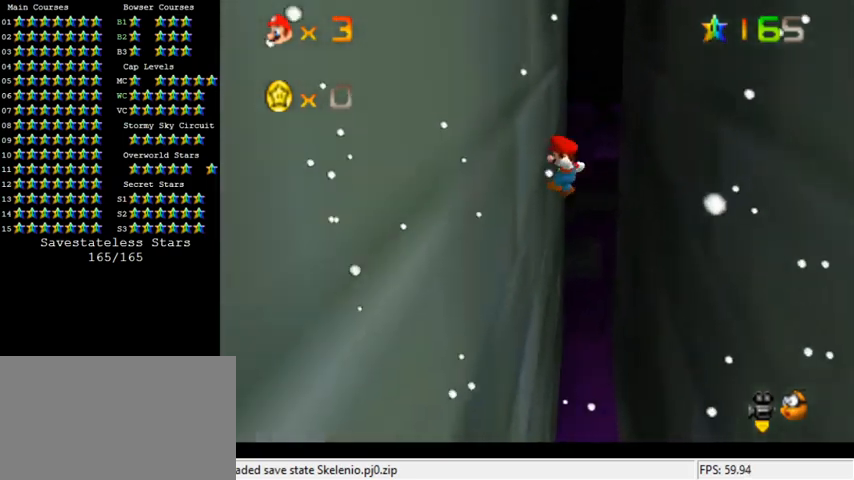
{"keys": ["right", "up"], "events": [[133, "left", "up"], [200, "shift", "down"], [300, "right", "down"], [300, "shift", "up"]]}